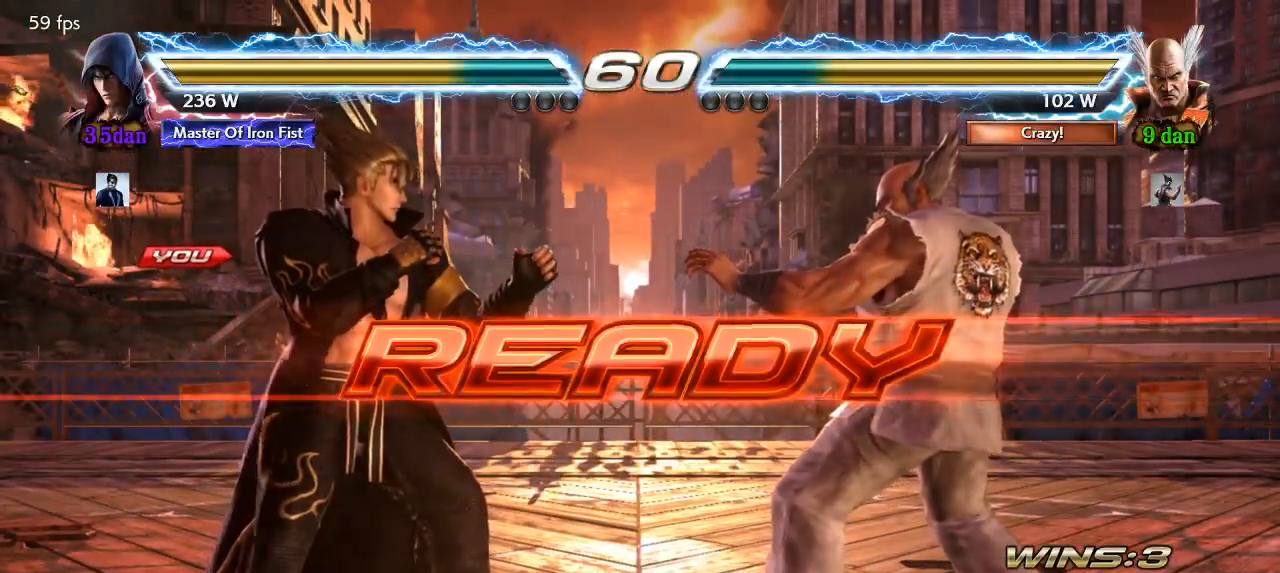
Gameplay with a controller (arcade stick); each line is a JSON object with the inputs held at the frame after it (dt_ms = milliseconds from this image to that frame). "events" lists button and stick changes between this image and that frame as [ms after this image, input, new state], when the widget could be followed in between. Not read: L3 R3.
{"dt_ms": 1000, "buttons": [], "left_stick": "right"}
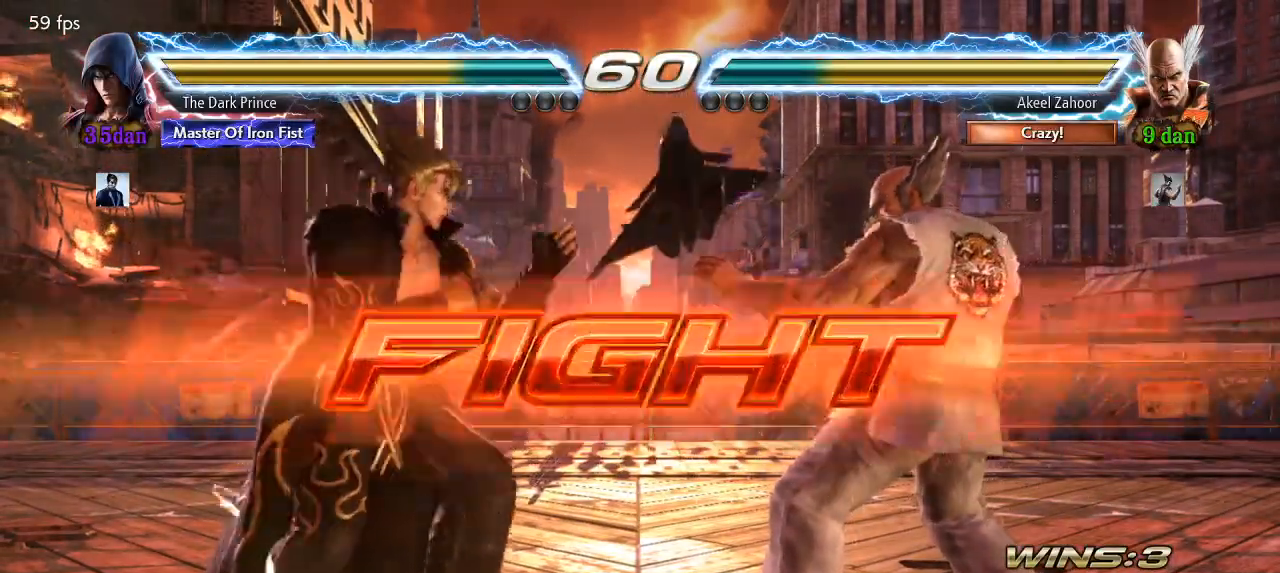
{"dt_ms": 500, "buttons": [], "left_stick": "center"}
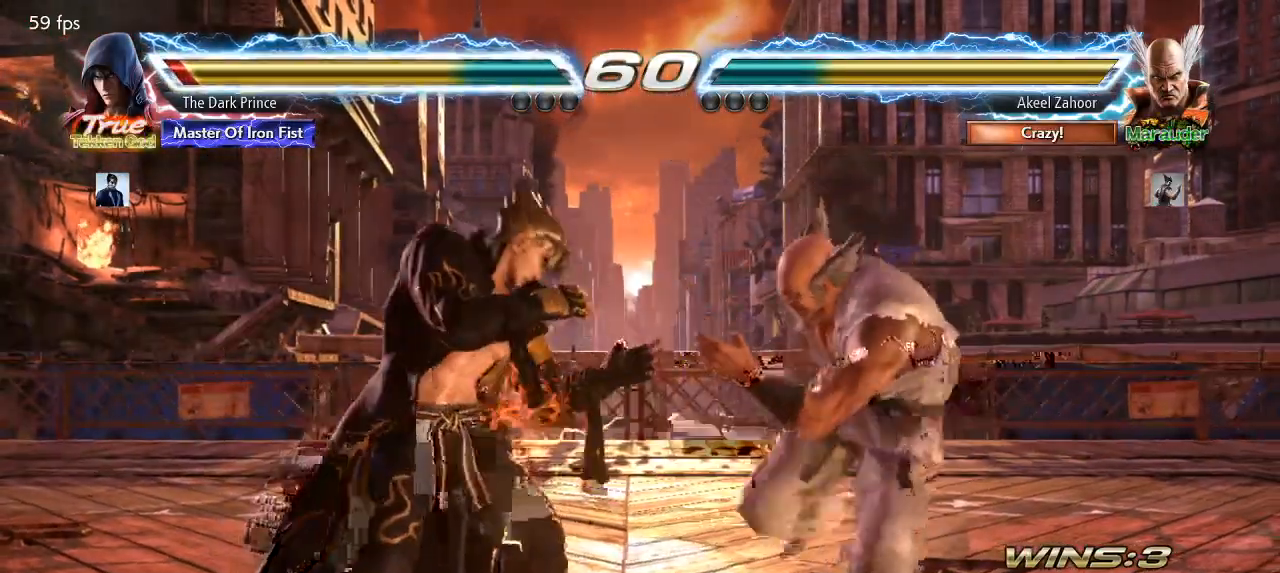
{"dt_ms": 500, "buttons": [], "left_stick": "center", "events": [[33, "left_stick", "right"], [117, "left_stick", "center"], [183, "left_stick", "right"], [267, "left_stick", "center"], [317, "left_stick", "left"], [383, "left_stick", "center"]]}
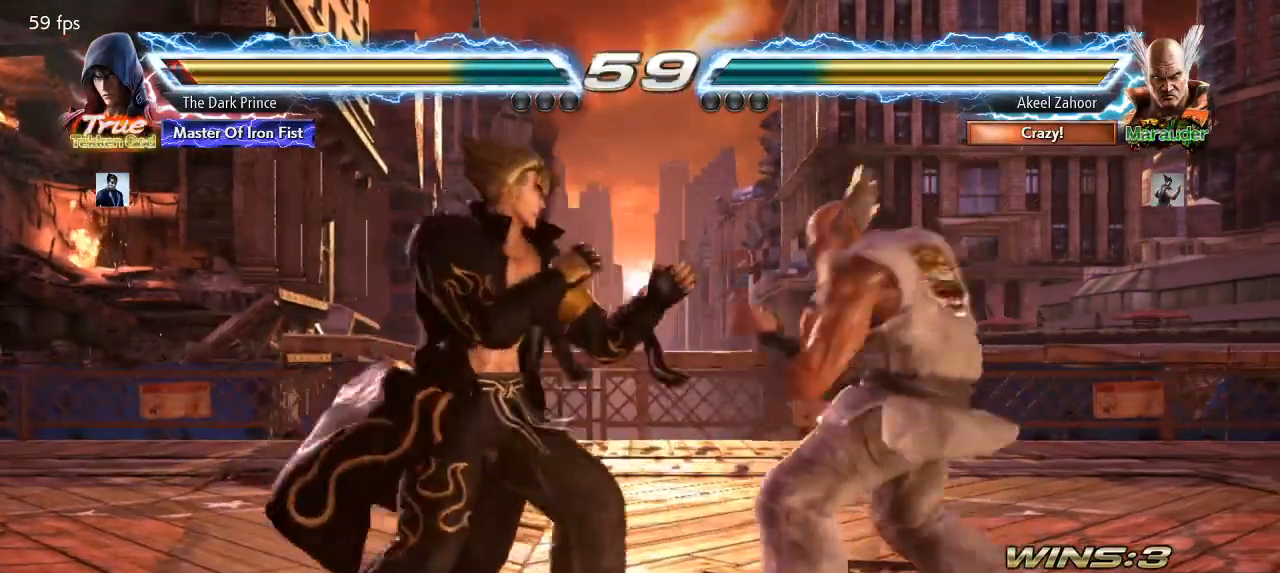
{"dt_ms": 500, "buttons": [], "left_stick": "center", "events": [[67, "left_stick", "right"], [183, "R1", "down"], [183, "left_stick", "down-right"], [233, "R1", "up"], [350, "left_stick", "center"]]}
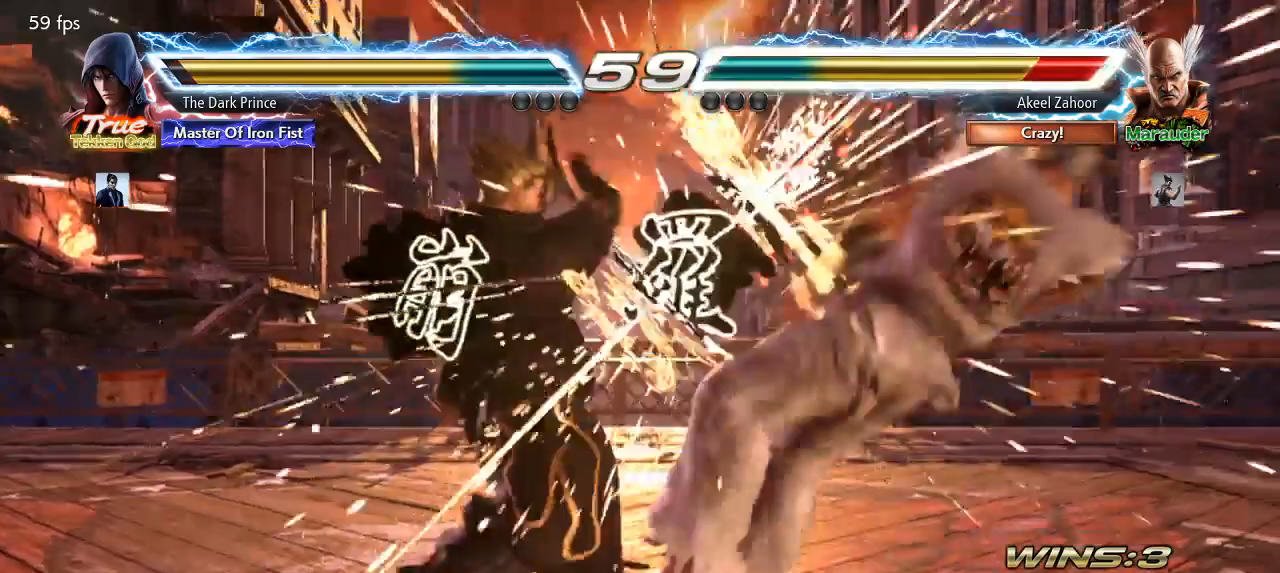
{"dt_ms": 500, "buttons": [], "left_stick": "right"}
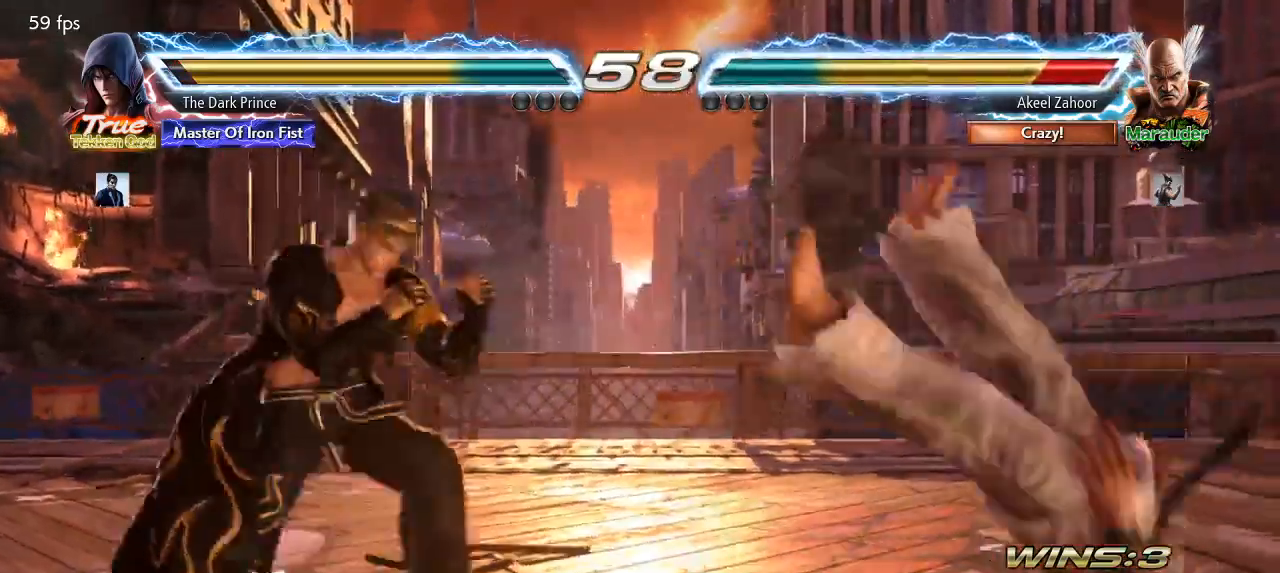
{"dt_ms": 500, "buttons": [], "left_stick": "center", "events": [[83, "left_stick", "down-right"], [217, "R1", "down"], [333, "R1", "up"], [500, "left_stick", "center"]]}